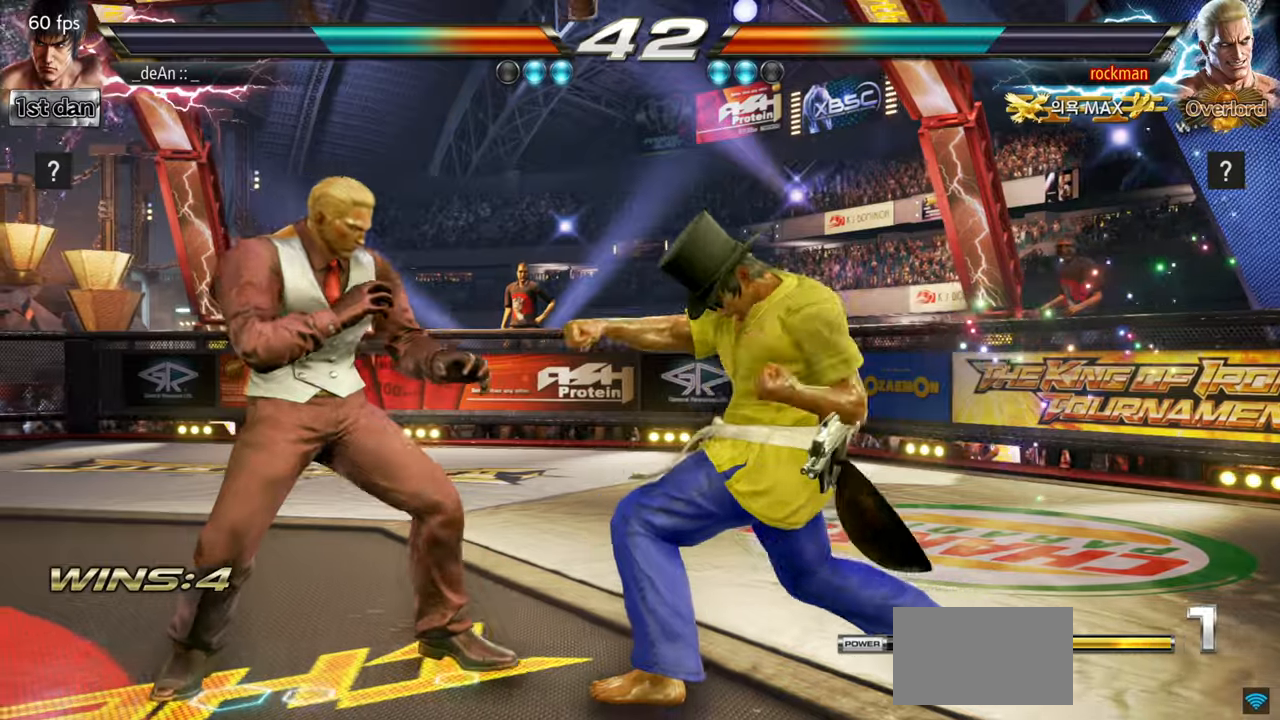
Gameplay with a controller (arcade stick); each line is a JSON object with the inputs held at the frame after it. "events" lists button and stick changes between this image and that frame as [ms after this image, input, new state], when the widget could be followed in between. Not read: L3 R3.
{"buttons": [], "left_stick": "center"}
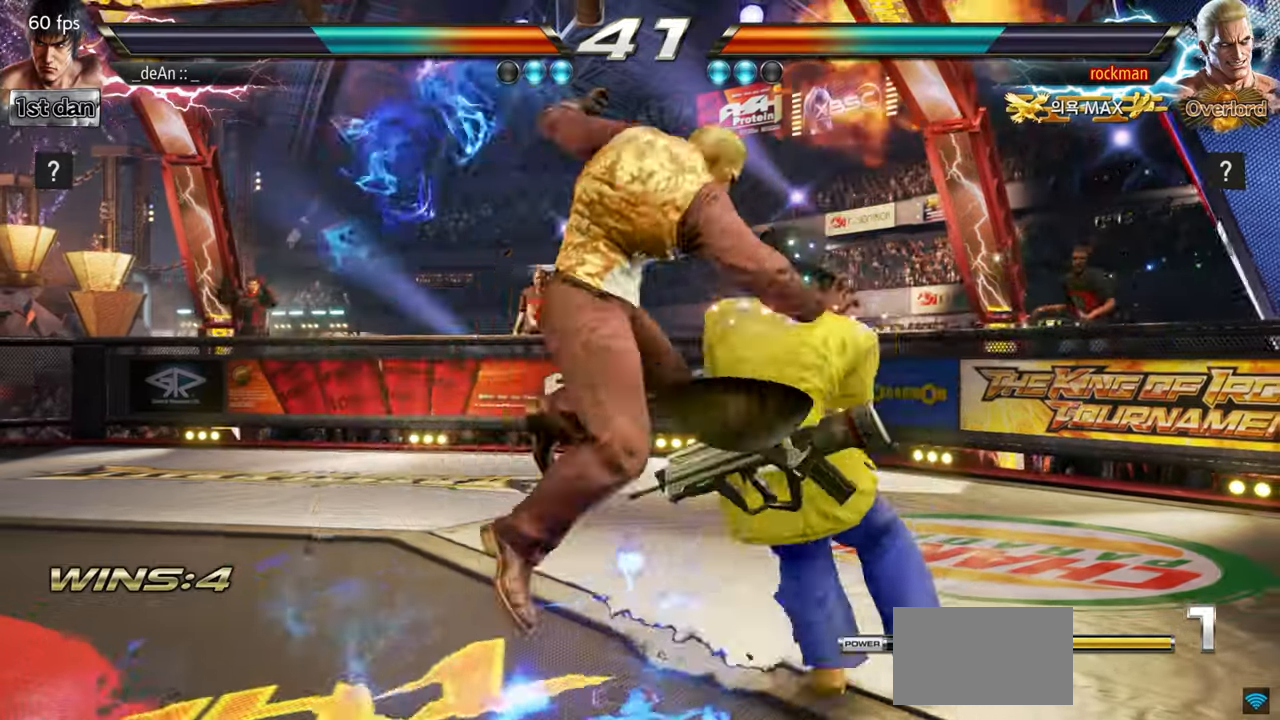
{"buttons": [], "left_stick": "center", "events": [[17, "SQUARE", "down"], [167, "SQUARE", "up"]]}
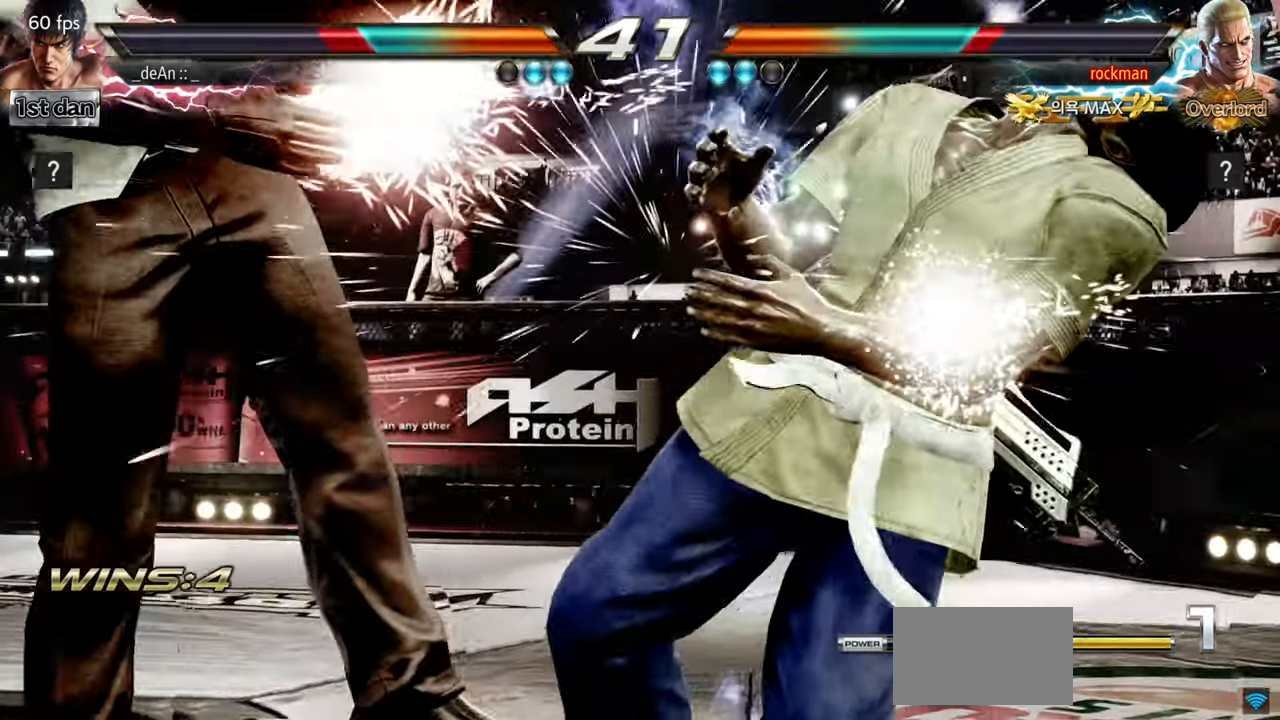
{"buttons": [], "left_stick": "right", "events": [[200, "left_stick", "right"]]}
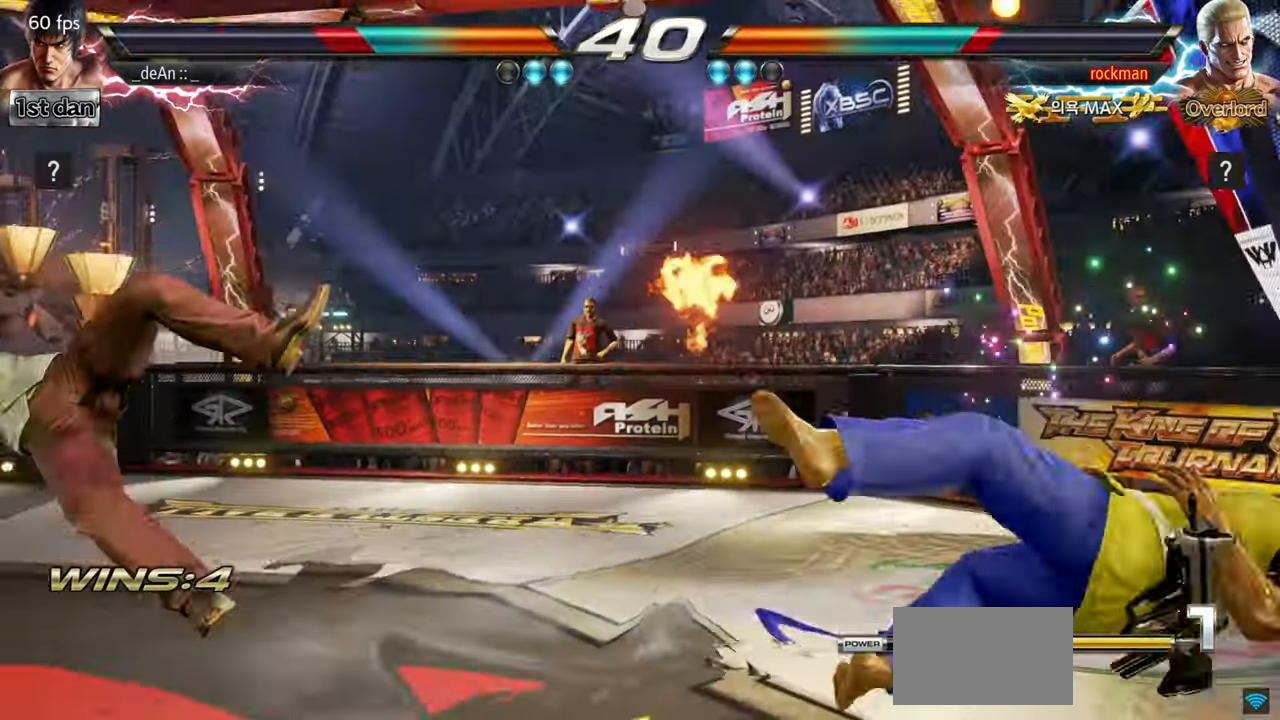
{"buttons": [], "left_stick": "right", "events": [[217, "SQUARE", "down"], [367, "SQUARE", "up"]]}
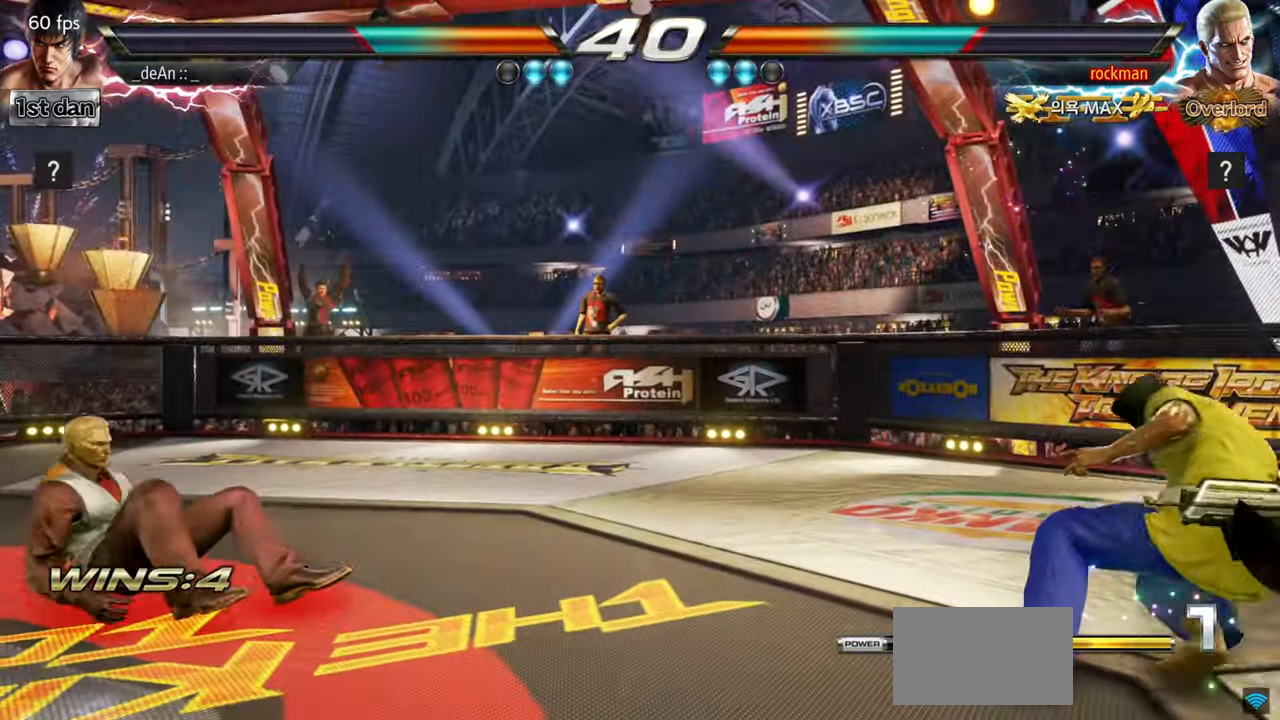
{"buttons": [], "left_stick": "left", "events": [[16, "left_stick", "center"], [150, "left_stick", "left"], [217, "left_stick", "center"], [300, "left_stick", "left"]]}
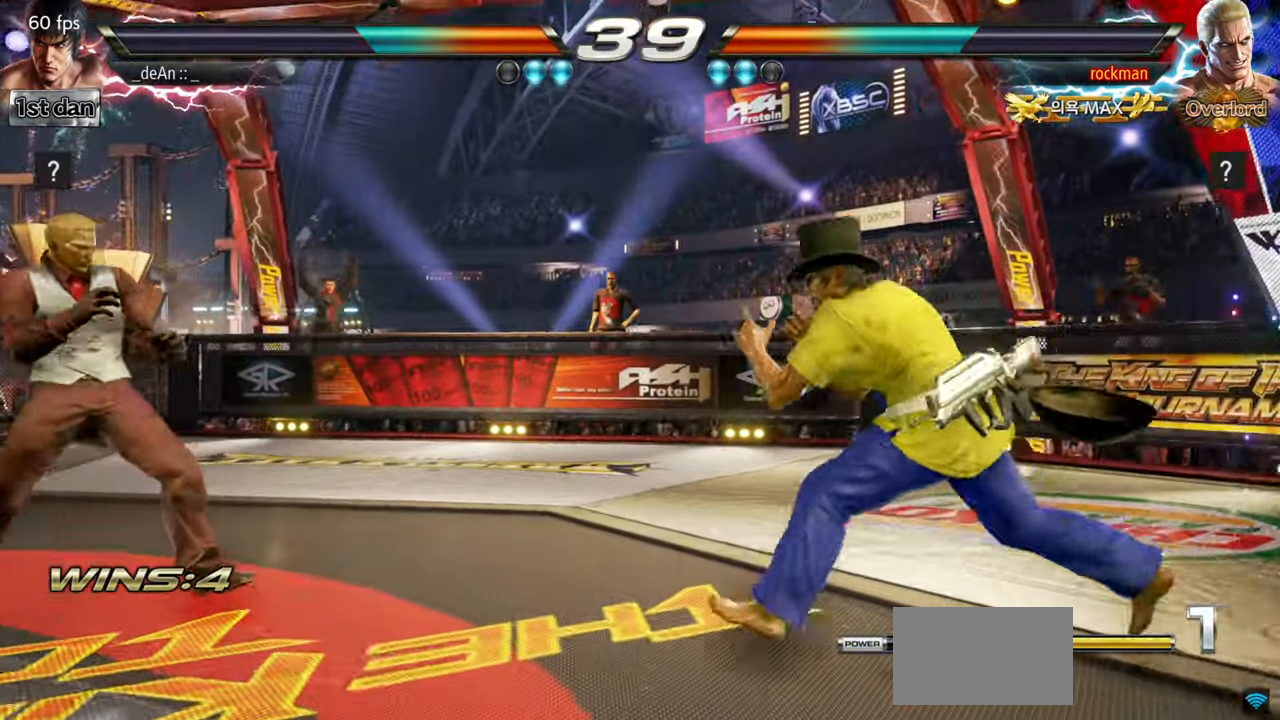
{"buttons": [], "left_stick": "right", "events": [[100, "left_stick", "center"], [150, "left_stick", "right"], [200, "left_stick", "center"], [334, "left_stick", "right"]]}
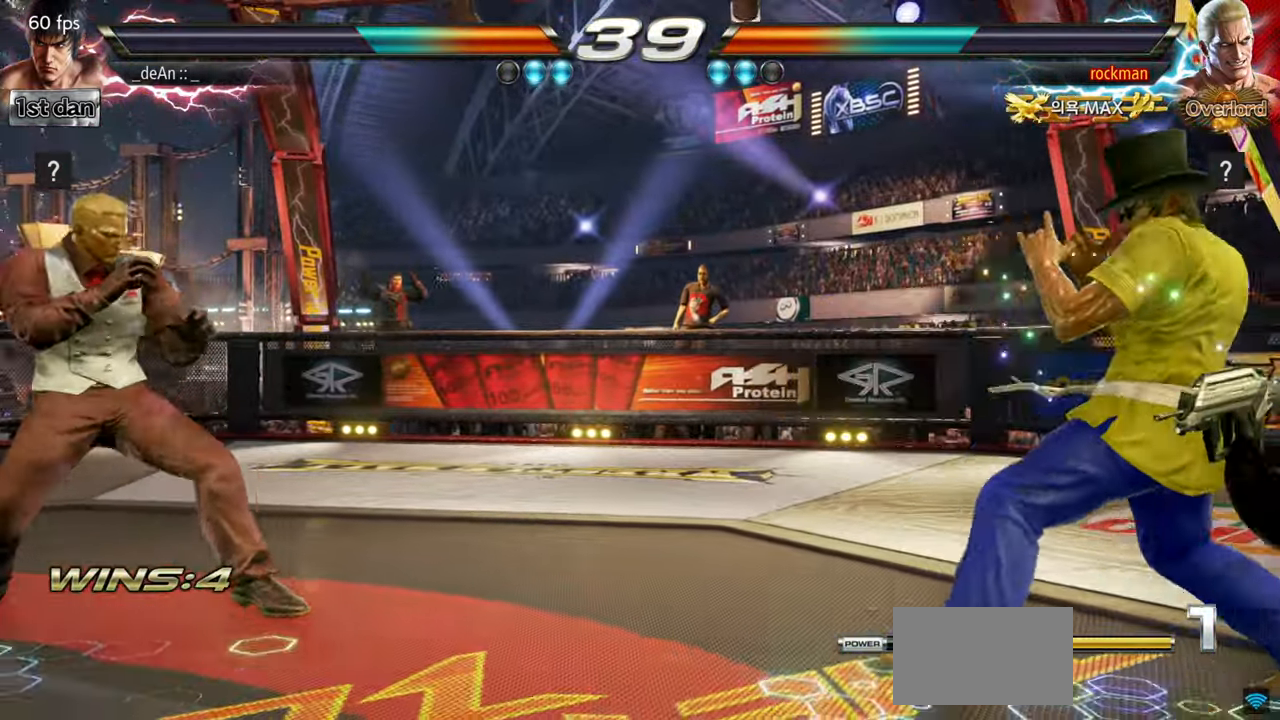
{"buttons": [], "left_stick": "left", "events": [[83, "left_stick", "center"], [150, "left_stick", "left"], [250, "left_stick", "center"], [367, "left_stick", "left"]]}